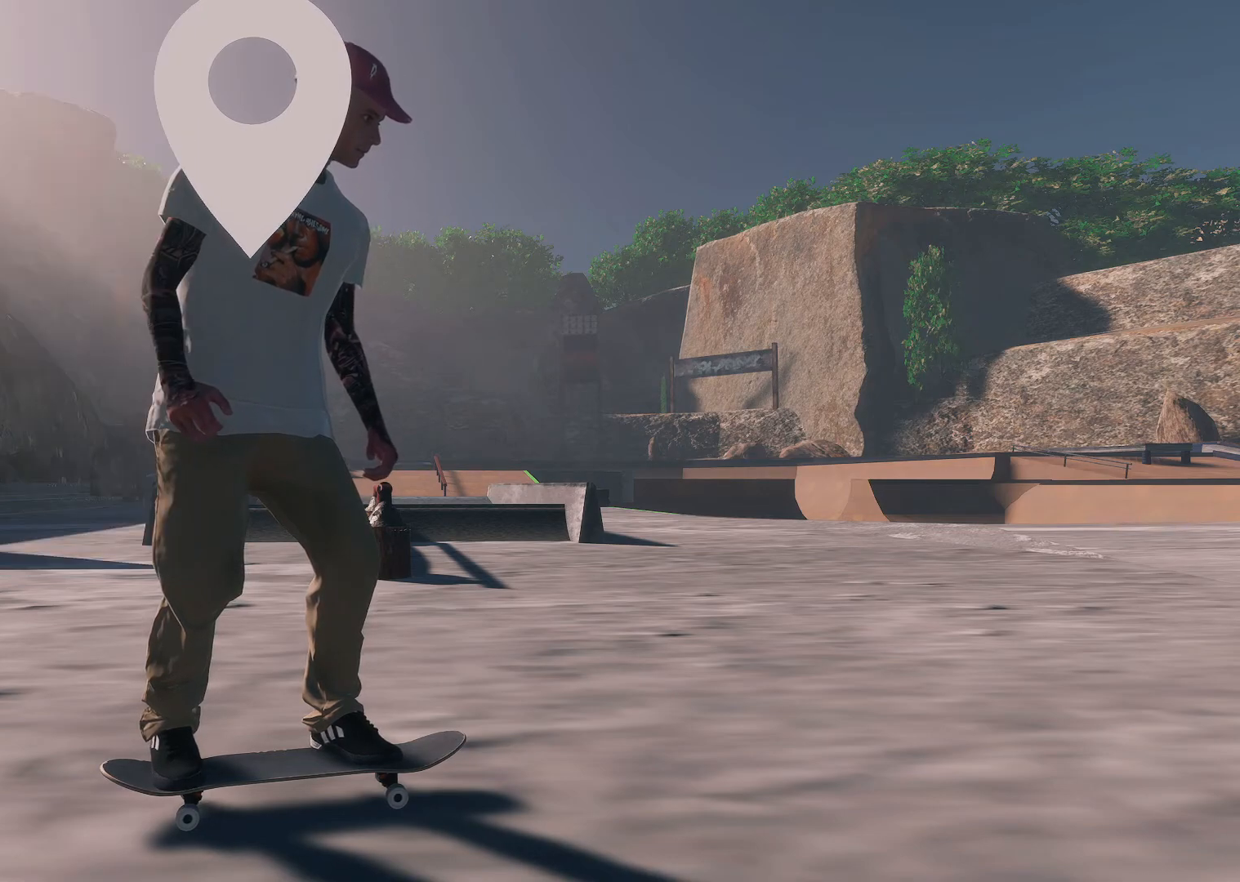
Gameplay with a controller (Xbox layout); each line is a JSON object with the inputs held at the frame after it. "events" lists button and stick changes between this image and that frame as [ms after this image, input, new state], when the widget could be followed in between.
{"buttons": [], "left_stick": "down", "right_stick": "down", "events": [[283, "right_stick", "down"], [417, "left_stick", "down"]]}
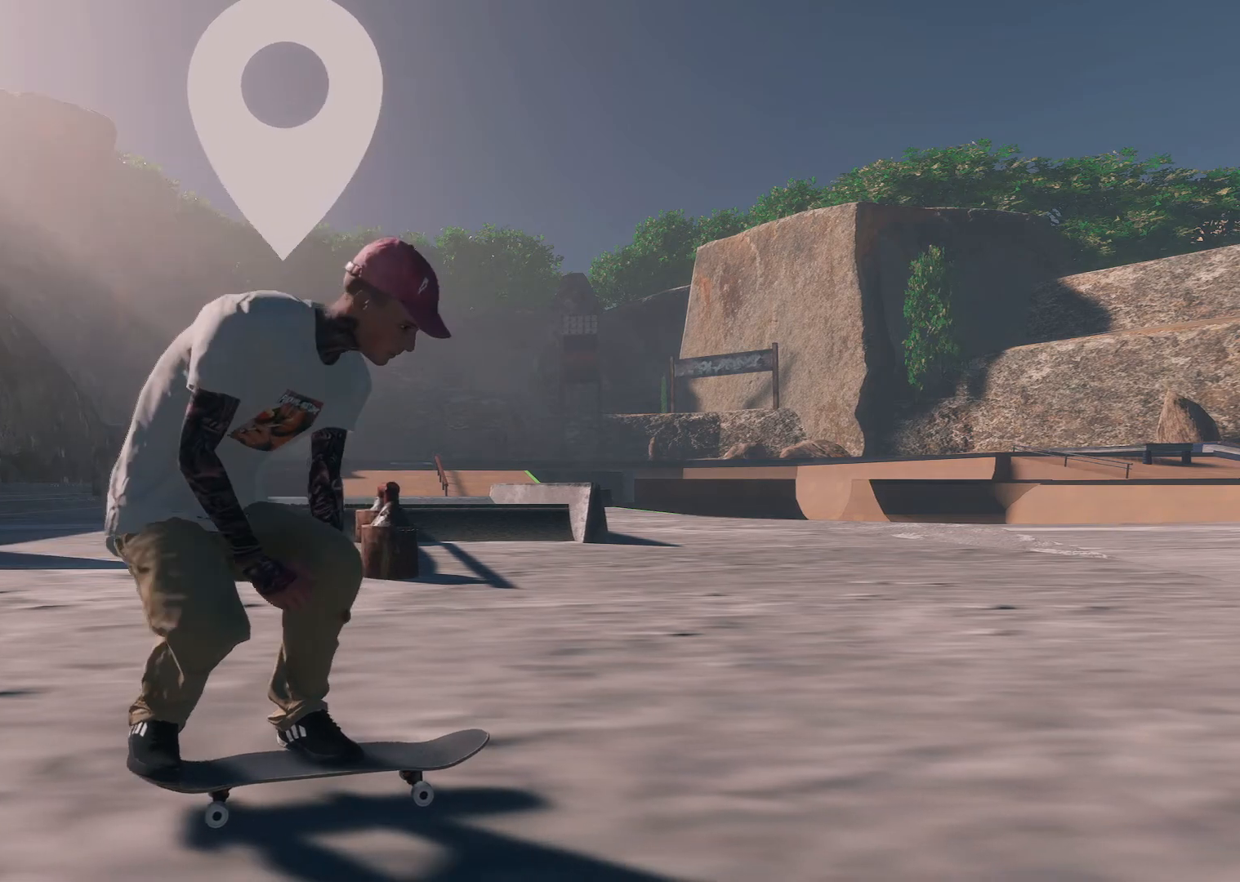
{"buttons": [], "left_stick": "center", "right_stick": "center", "events": [[117, "left_stick", "center"], [117, "right_stick", "center"]]}
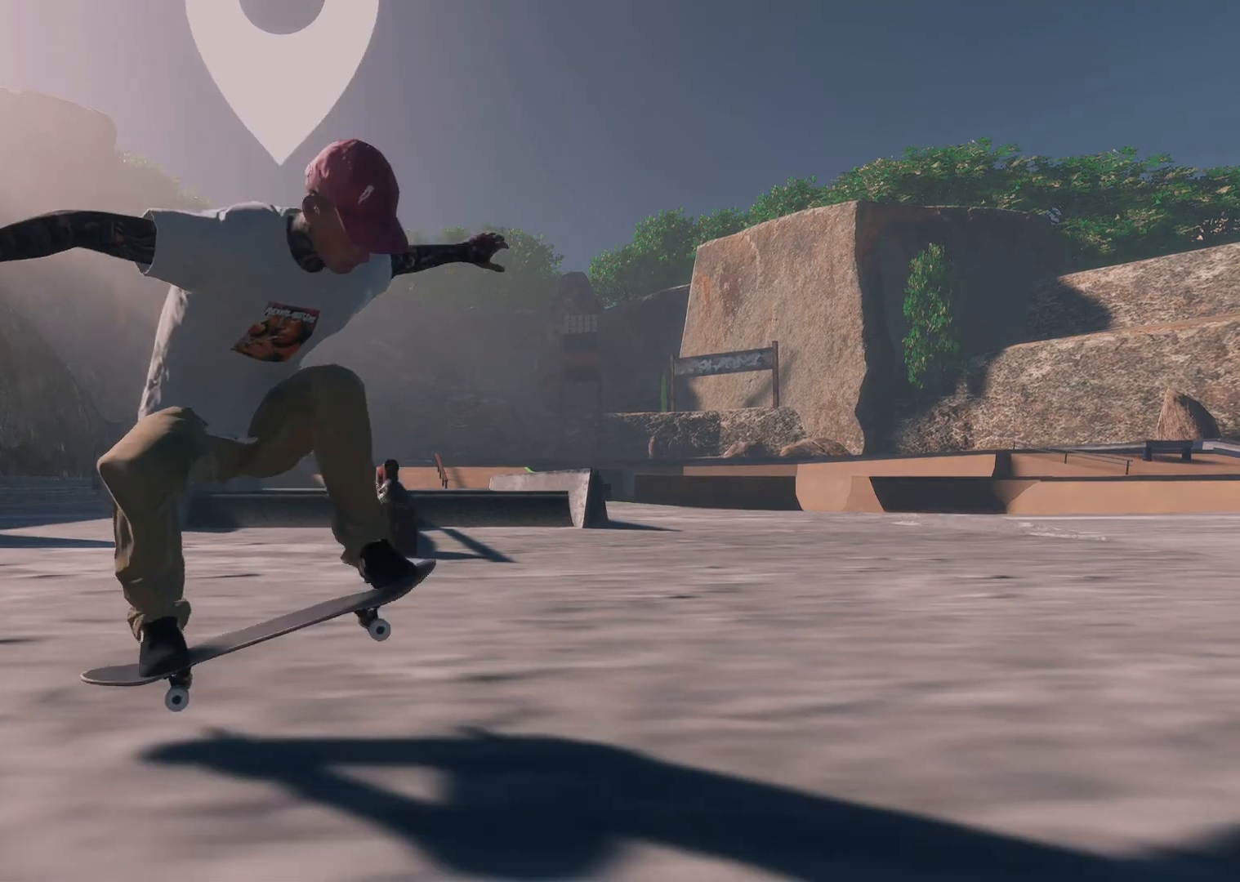
{"buttons": ["DPAD_UP"], "left_stick": "center", "right_stick": "center", "events": [[433, "DPAD_UP", "down"]]}
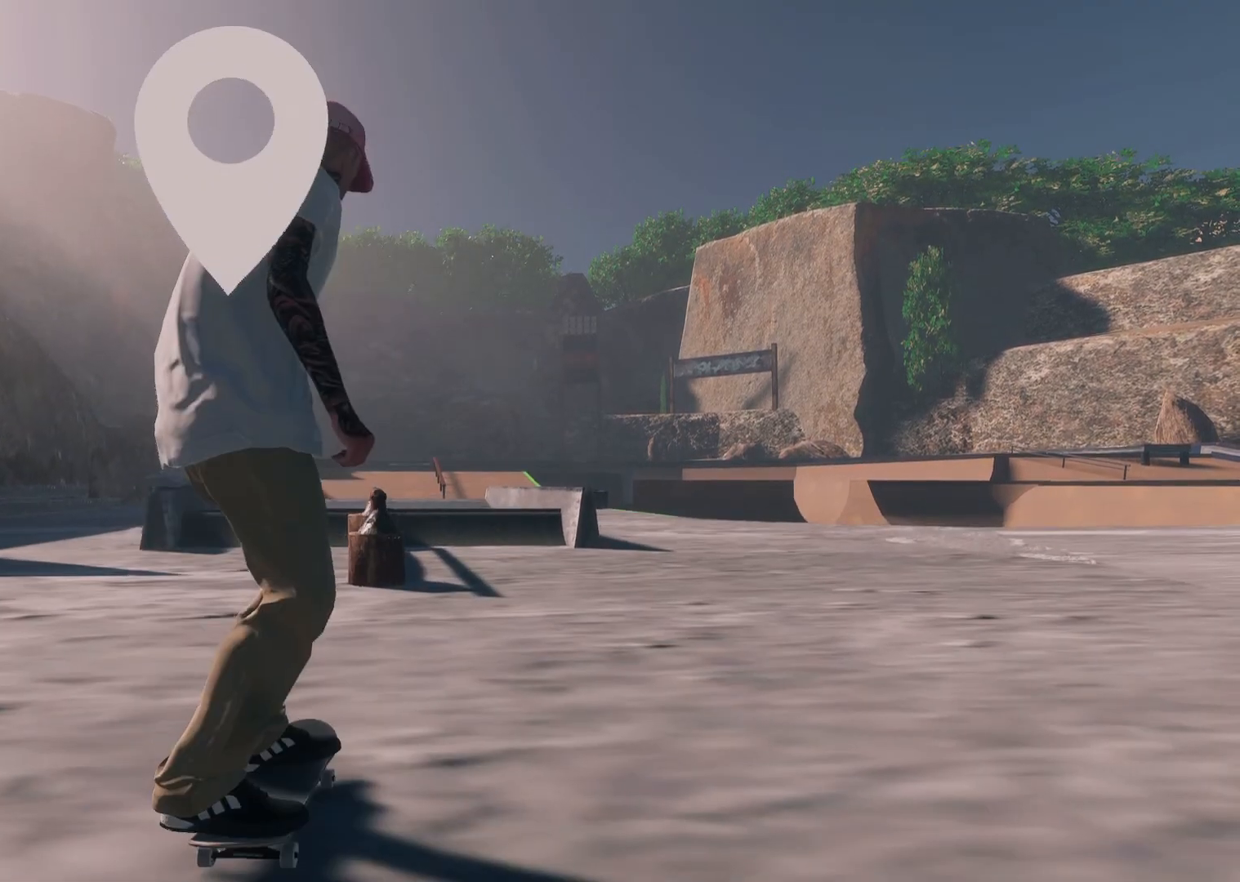
{"buttons": [], "left_stick": "center", "right_stick": "center", "events": [[83, "DPAD_UP", "up"]]}